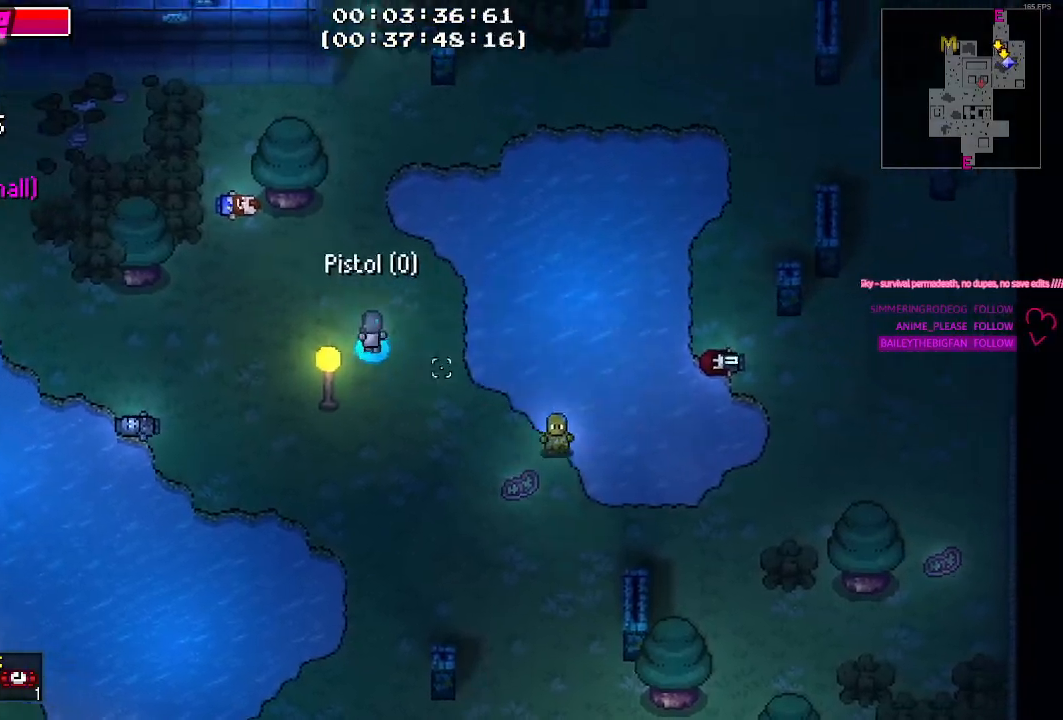
Gameplay with keyboard and mouse; each line is a JSON object with the keys held at the frame after it. "events" lists presses ("down") and releases ("up") of "1", "2", "3", "4", "5", "a", "alt", "c", "caps_lock", "ctrl", "d", "e", "g", "q", "r", "s", "shift", "space", "t", "tab", "v", "w", "x" and "z" between this image and that frame as [ms after this image, input, new state], when the widget could be followed in between. No other keys are recorded. Mouse buttons are not recorded. Not read: f mouse_move.
{"keys": ["w"], "events": [[167, "w", "up"], [434, "a", "up"], [434, "w", "down"]]}
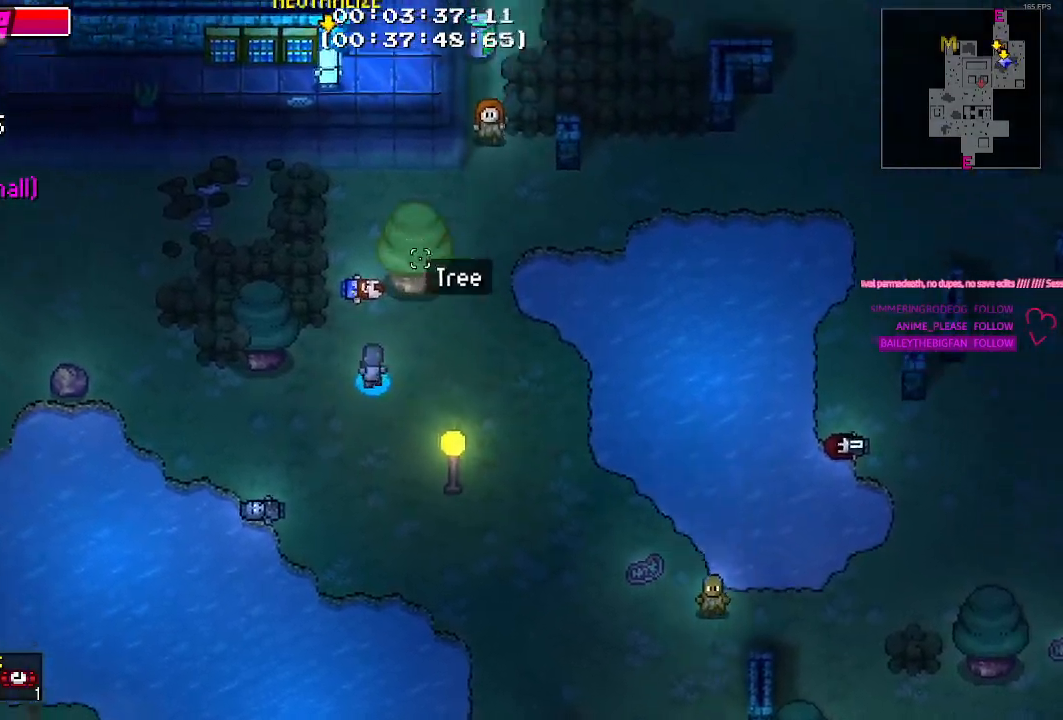
{"keys": ["w"], "events": []}
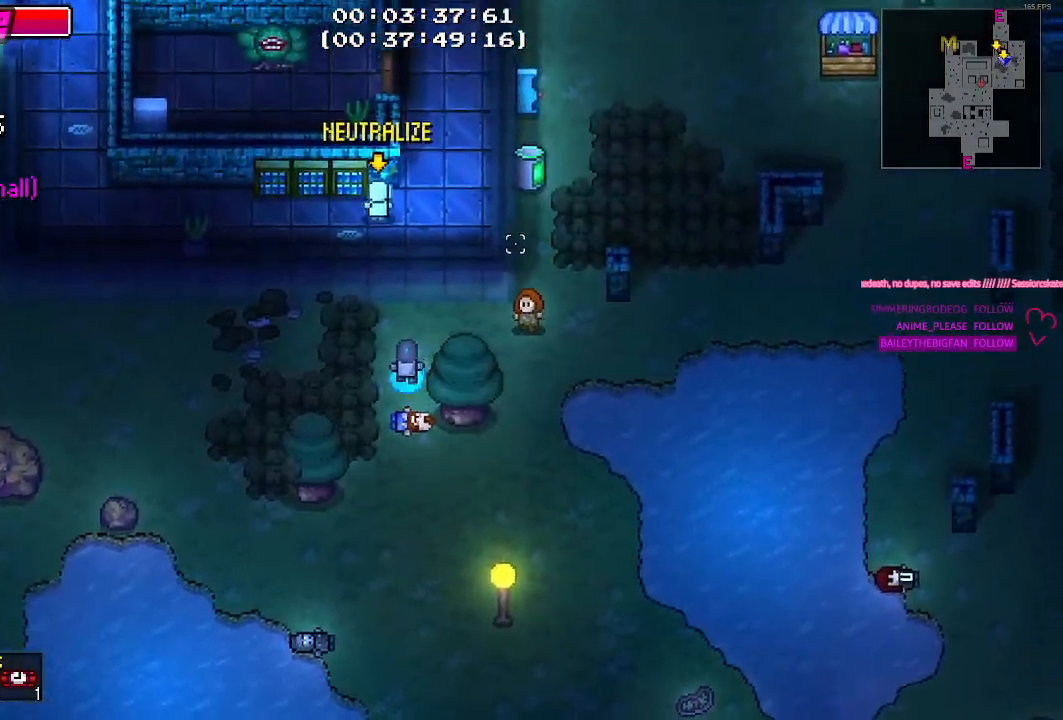
{"keys": ["d", "w"], "events": [[84, "d", "down"], [134, "w", "up"], [467, "w", "down"]]}
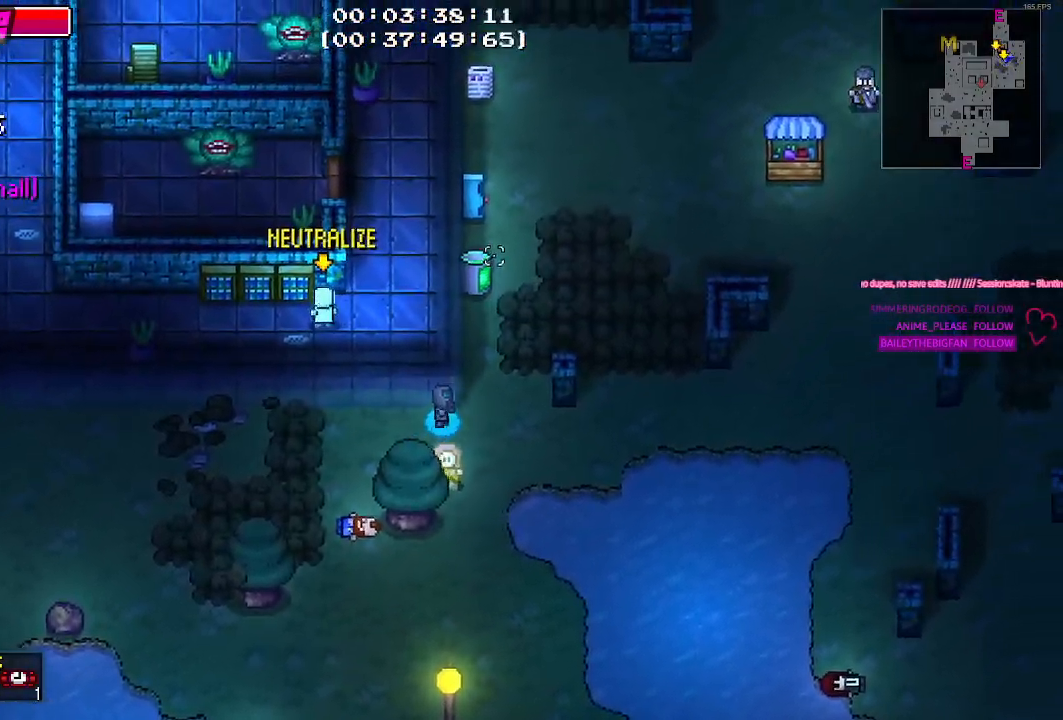
{"keys": ["w"], "events": [[67, "d", "up"], [300, "a", "down"], [384, "a", "up"]]}
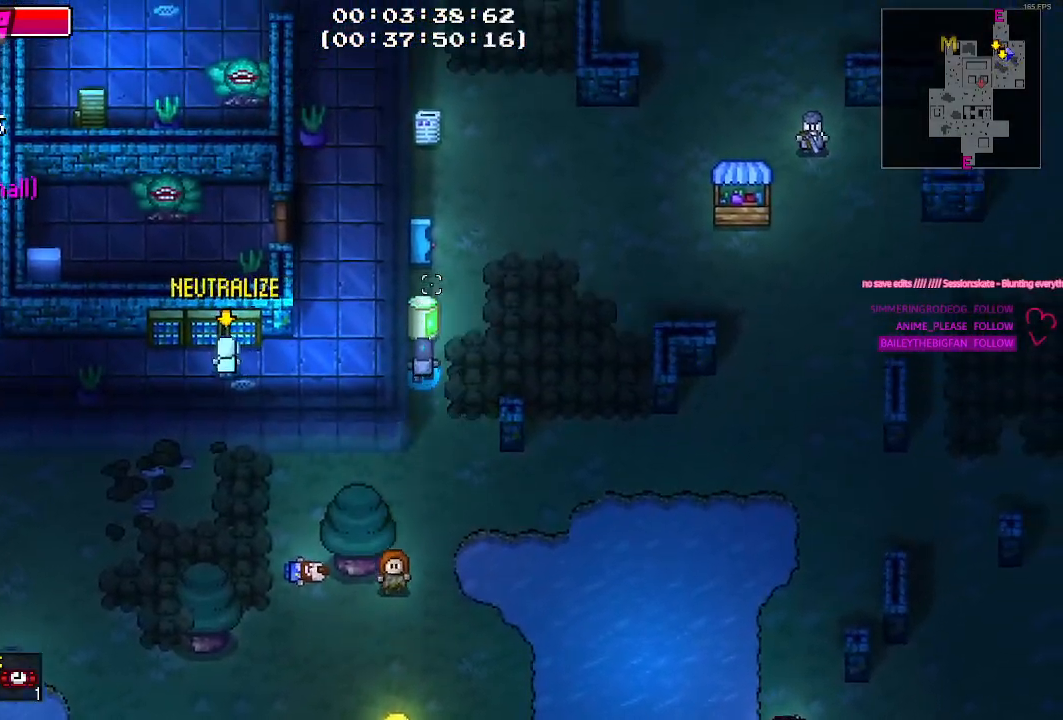
{"keys": ["a", "w"], "events": [[34, "w", "up"], [184, "d", "down"], [217, "w", "down"], [317, "d", "up"], [500, "a", "down"]]}
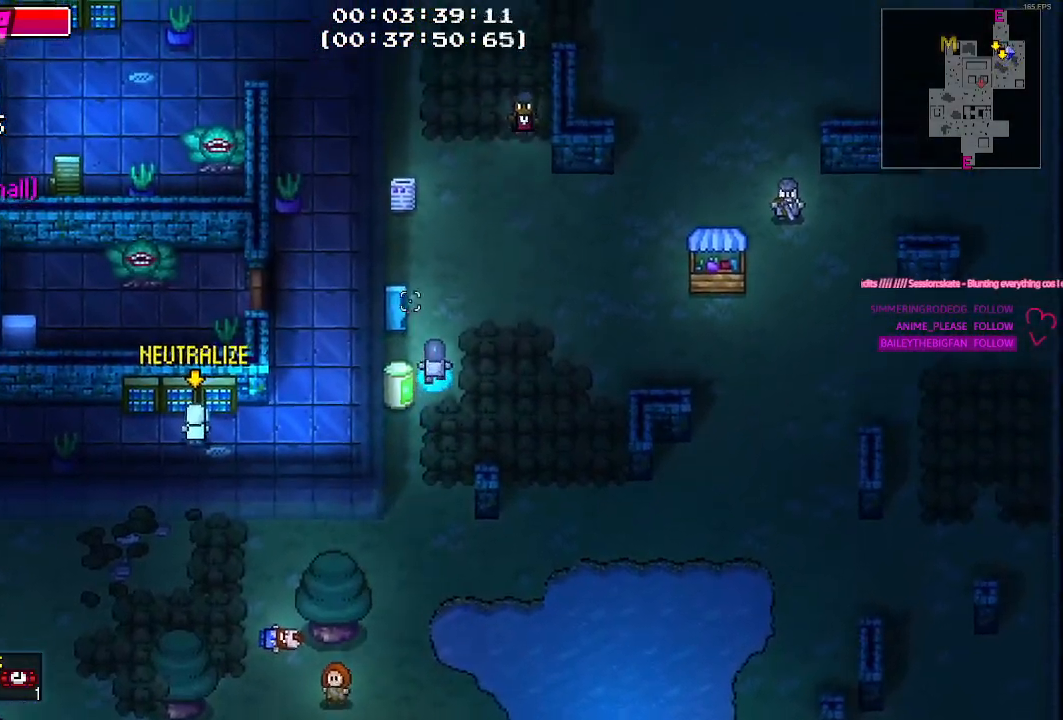
{"keys": [], "events": [[134, "a", "up"], [134, "w", "up"]]}
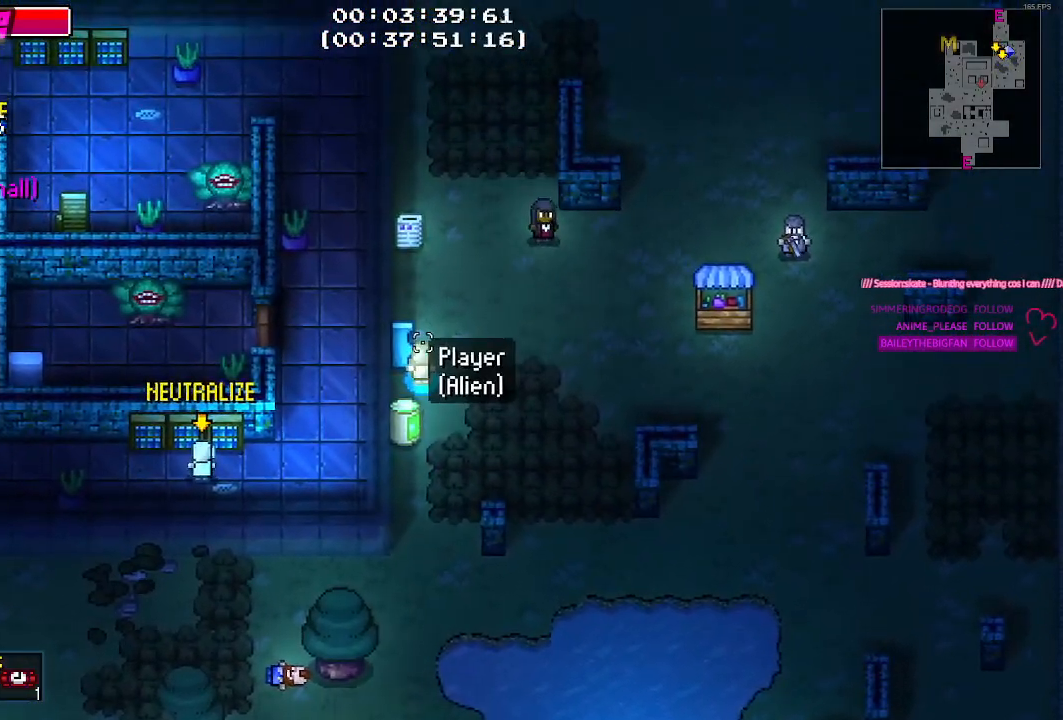
{"keys": ["w"], "events": [[484, "w", "down"]]}
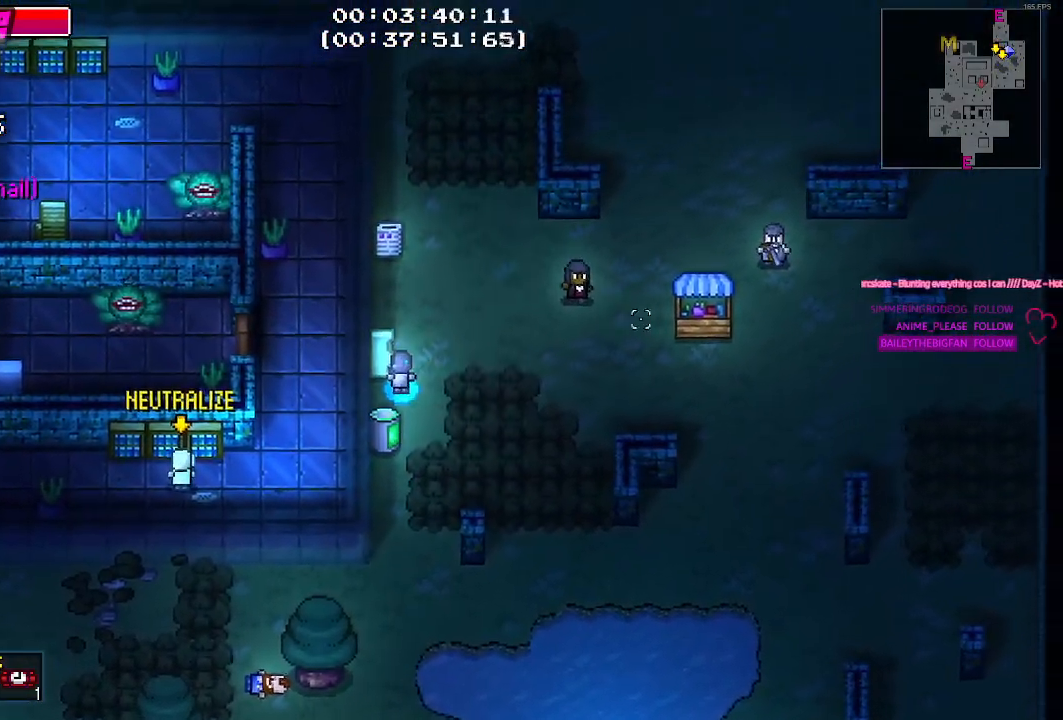
{"keys": [], "events": [[500, "w", "up"]]}